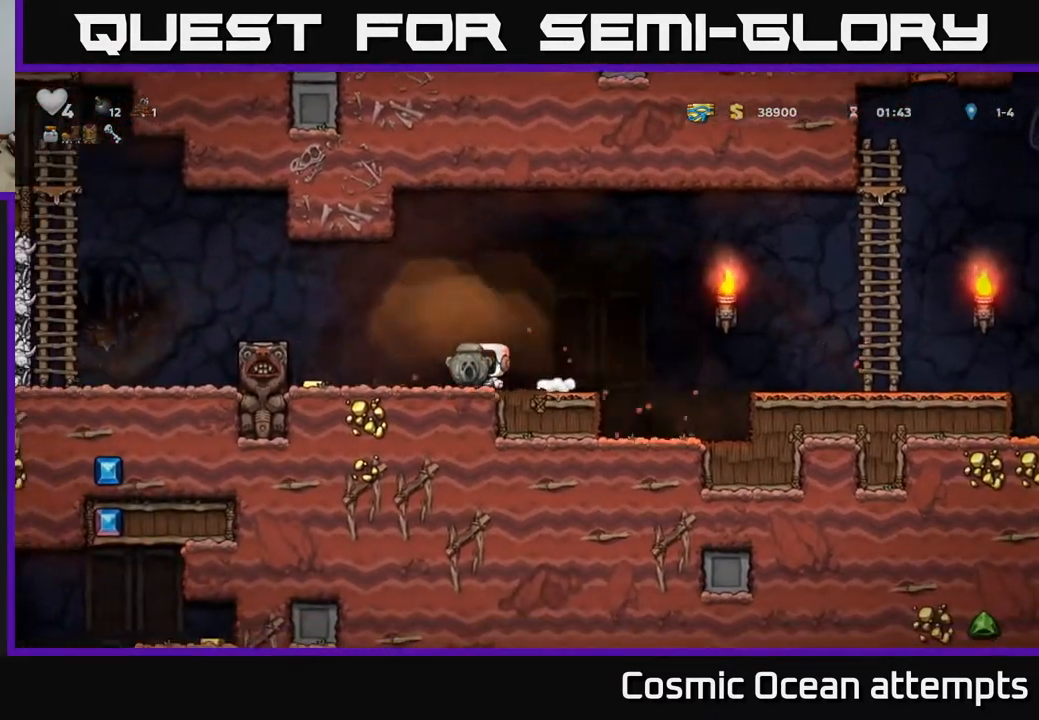
Gameplay with a controller (Xbox layout); each line is a JSON object with the inputs held at the frame after it. "events" lists button and stick changes between this image and that frame as [ms after this image, input, new state], when the widget could be followed in between. Not read: left_stick.
{"buttons": ["DPAD_RIGHT"], "right_stick": "center", "events": [[283, "DPAD_LEFT", "up"], [300, "DPAD_RIGHT", "down"]]}
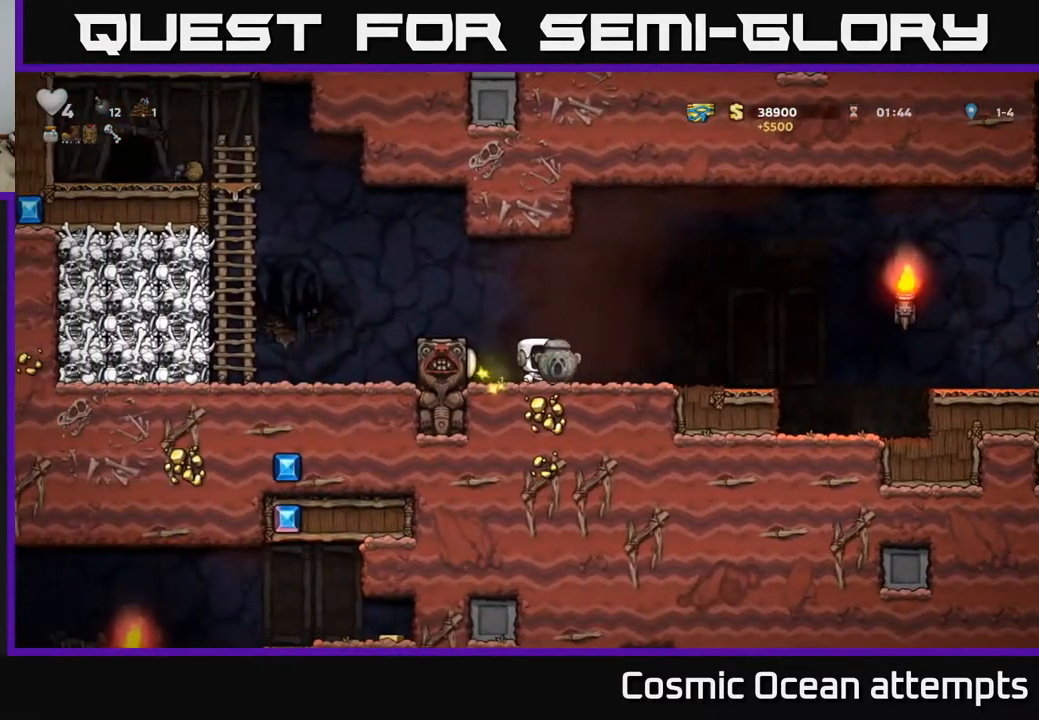
{"buttons": ["DPAD_LEFT"], "right_stick": "center", "events": [[133, "DPAD_RIGHT", "up"], [167, "DPAD_LEFT", "down"], [183, "A", "down"], [417, "A", "up"]]}
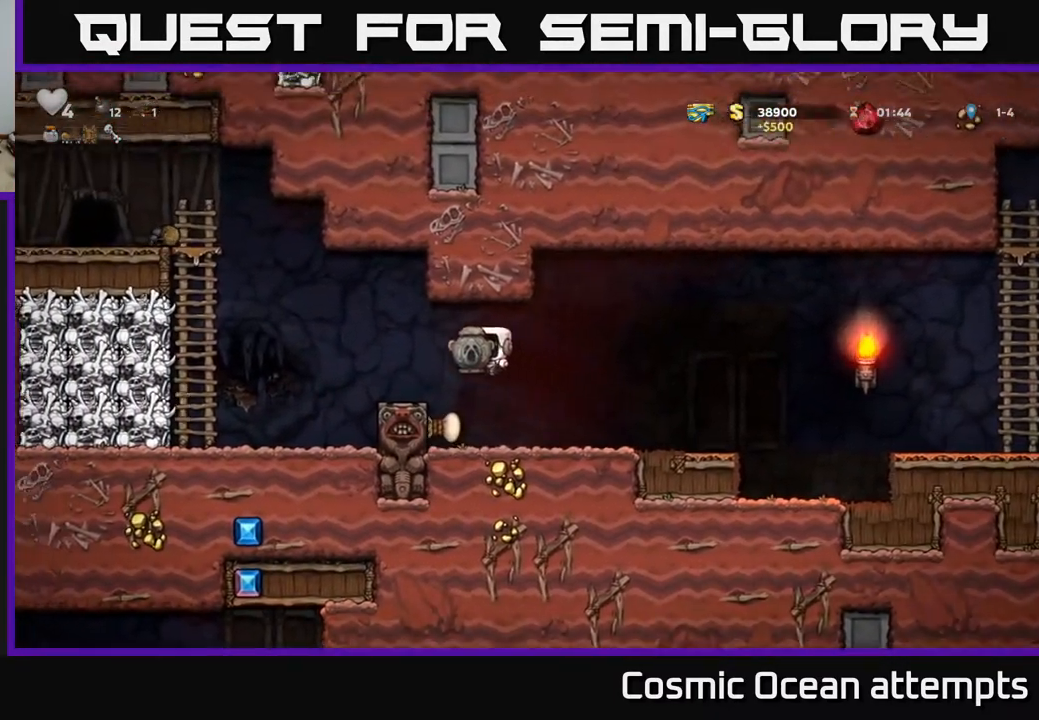
{"buttons": ["DPAD_UP", "DPAD_LEFT"], "right_stick": "center", "events": [[183, "A", "down"], [500, "A", "up"], [500, "DPAD_UP", "down"]]}
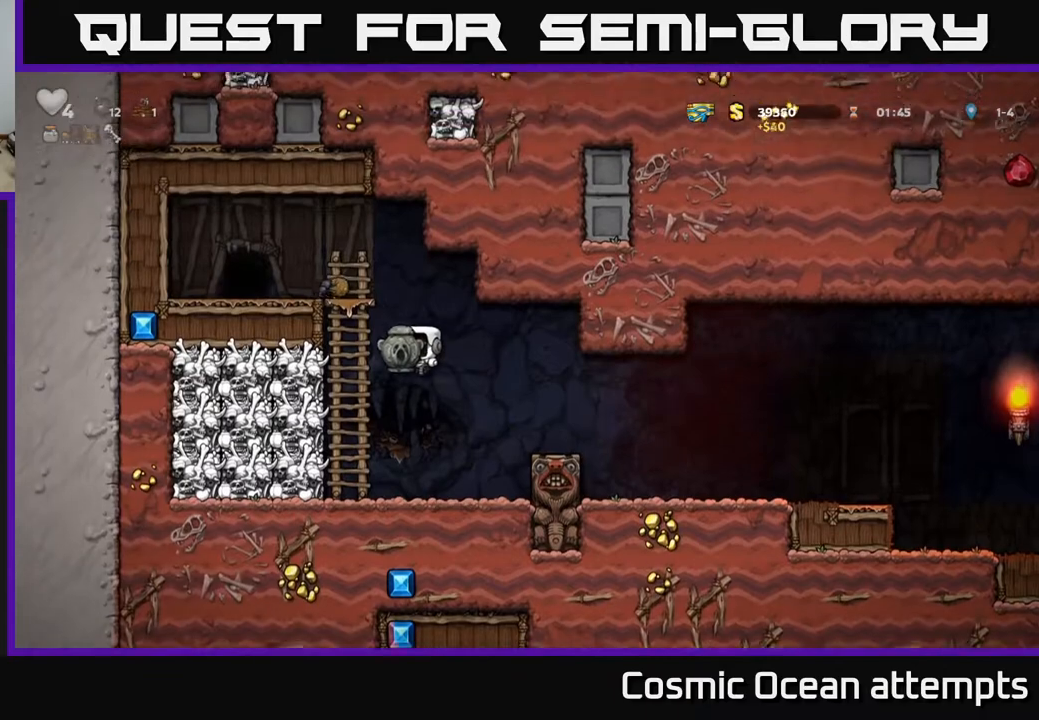
{"buttons": ["DPAD_LEFT"], "right_stick": "center", "events": [[17, "DPAD_LEFT", "up"], [200, "A", "down"], [367, "DPAD_LEFT", "down"], [400, "DPAD_UP", "up"], [417, "A", "up"]]}
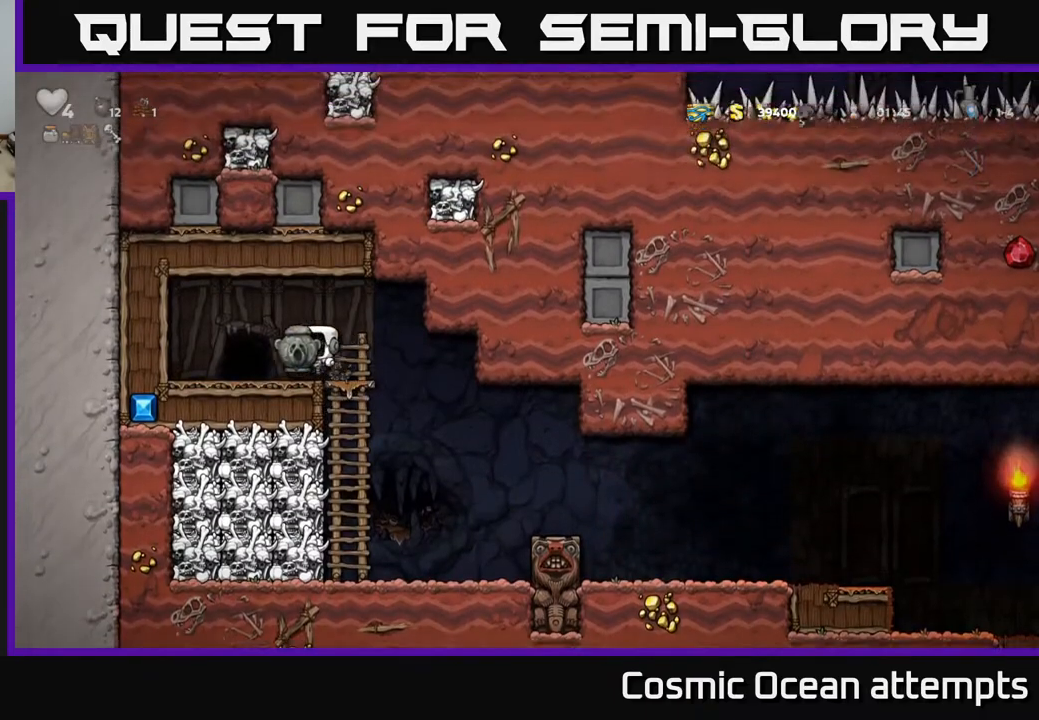
{"buttons": ["L2"], "right_stick": "center", "events": [[33, "DPAD_LEFT", "up"], [150, "L2", "down"], [233, "L2", "up"], [333, "L2", "down"], [400, "L2", "up"], [483, "L2", "down"]]}
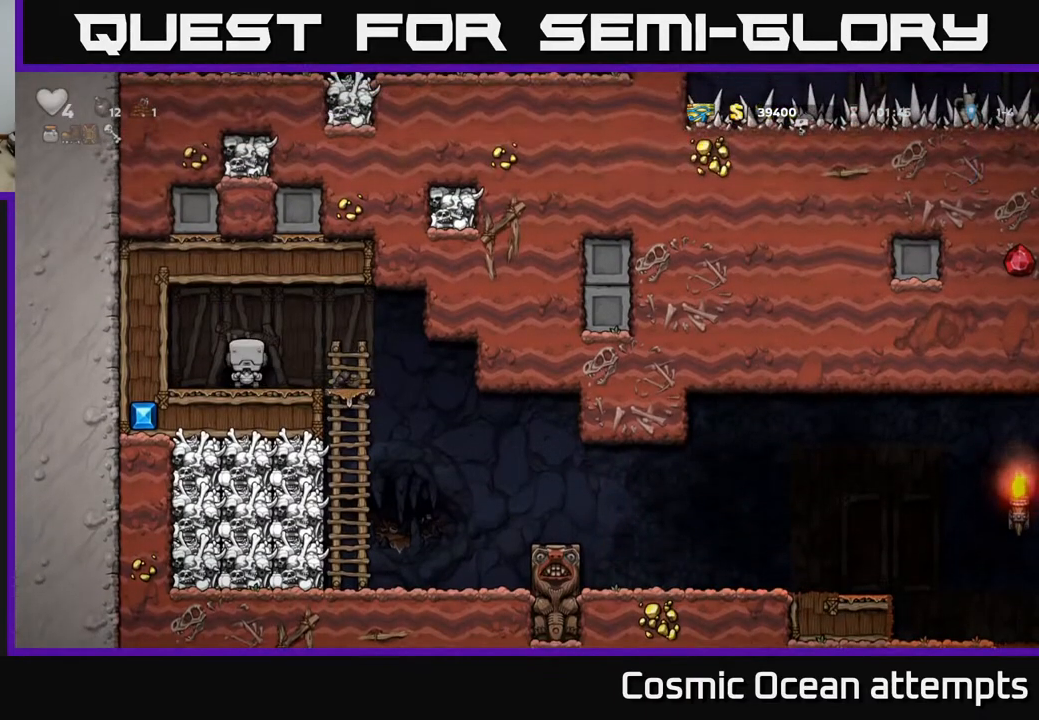
{"buttons": [], "right_stick": "center", "events": [[67, "L2", "up"], [133, "L2", "down"], [233, "L2", "up"]]}
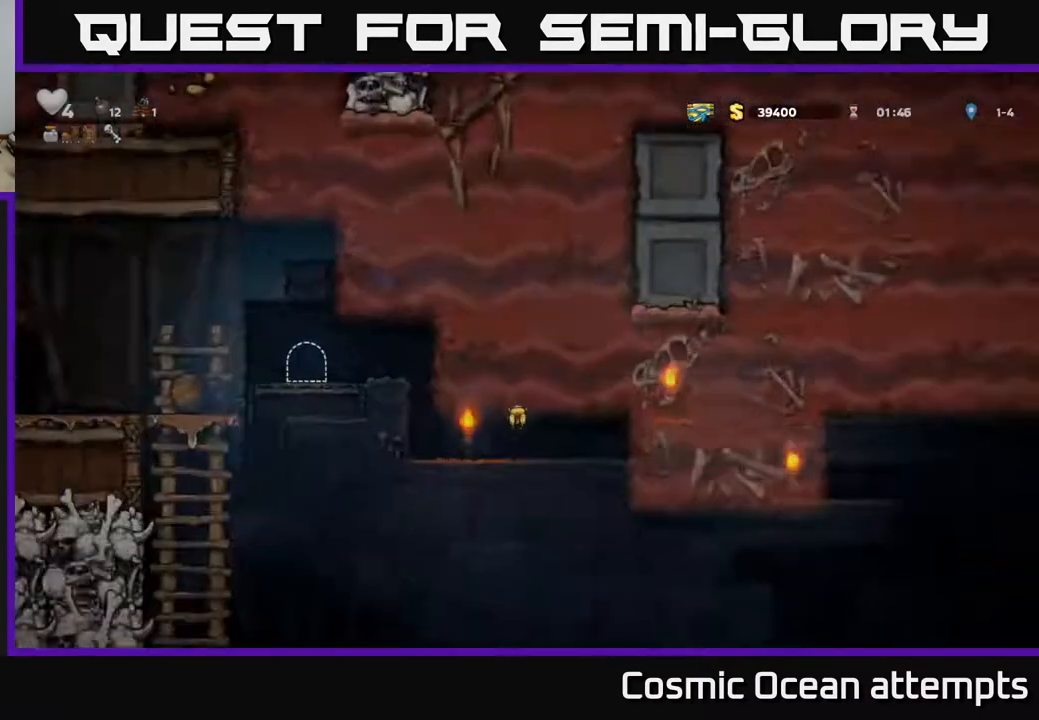
{"buttons": [], "right_stick": "center", "events": []}
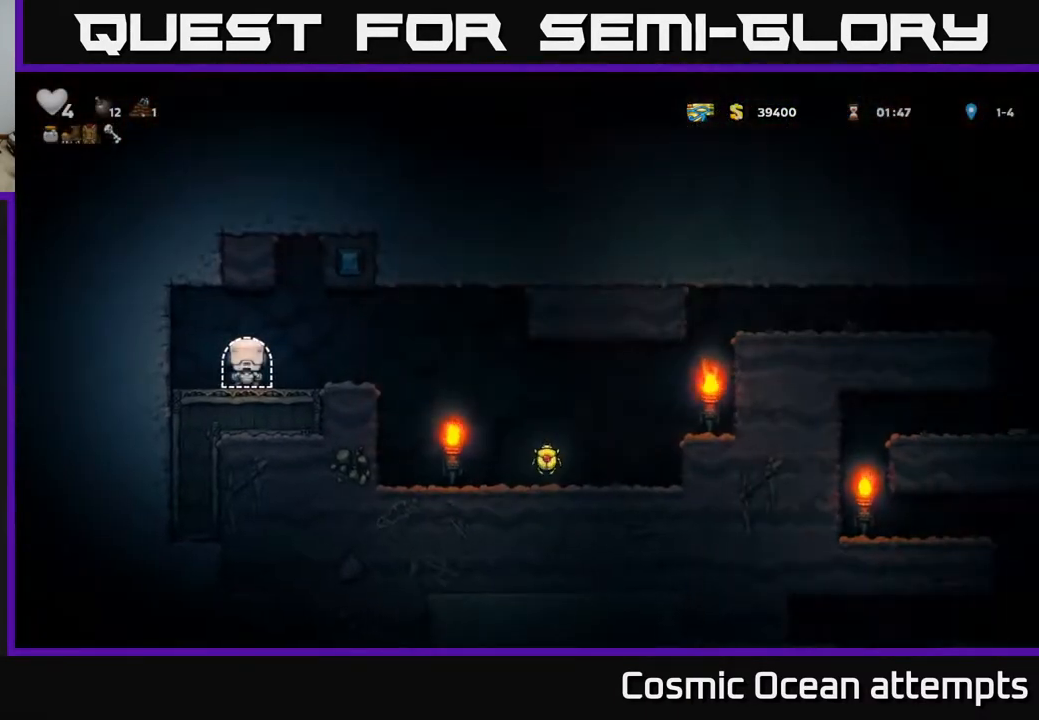
{"buttons": [], "right_stick": "center", "events": [[33, "DPAD_RIGHT", "down"], [233, "A", "down"], [350, "A", "up"], [500, "DPAD_RIGHT", "up"]]}
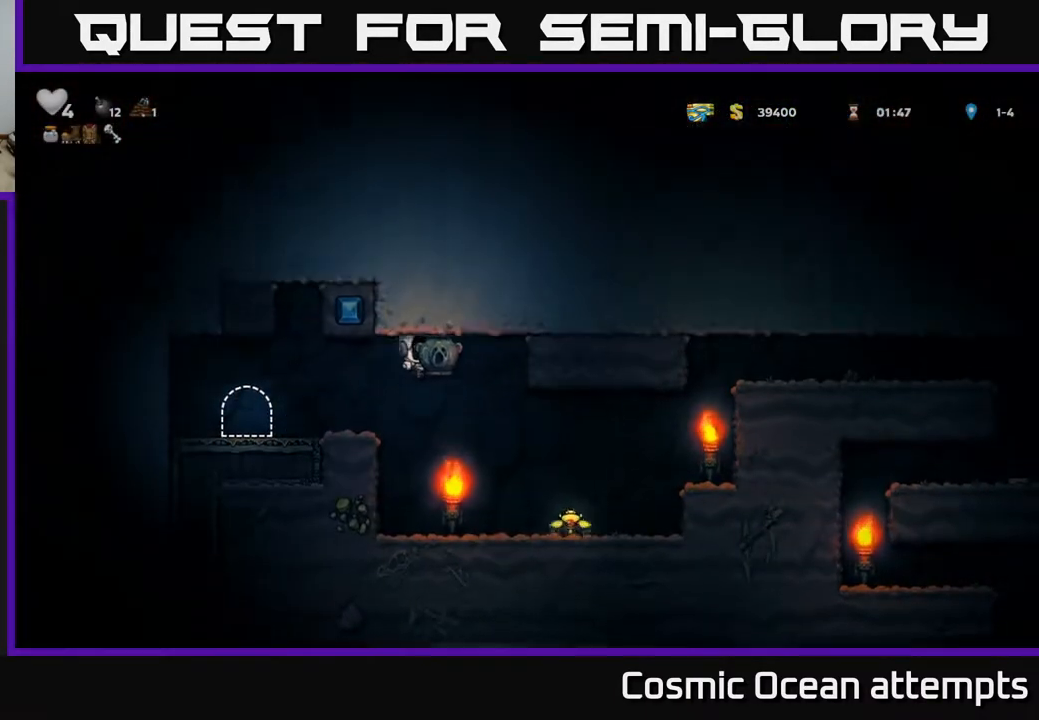
{"buttons": ["A", "DPAD_RIGHT"], "right_stick": "center", "events": [[183, "DPAD_RIGHT", "down"], [500, "A", "down"]]}
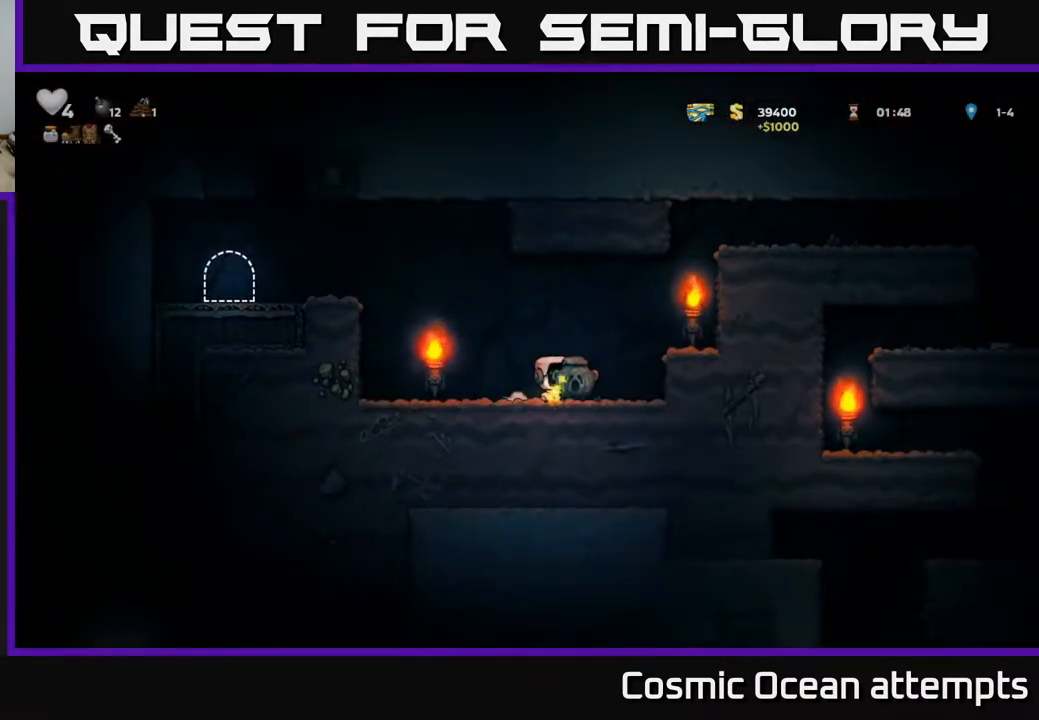
{"buttons": ["A", "DPAD_RIGHT"], "right_stick": "center", "events": [[117, "A", "up"], [317, "DPAD_RIGHT", "up"], [400, "A", "down"], [483, "DPAD_RIGHT", "down"]]}
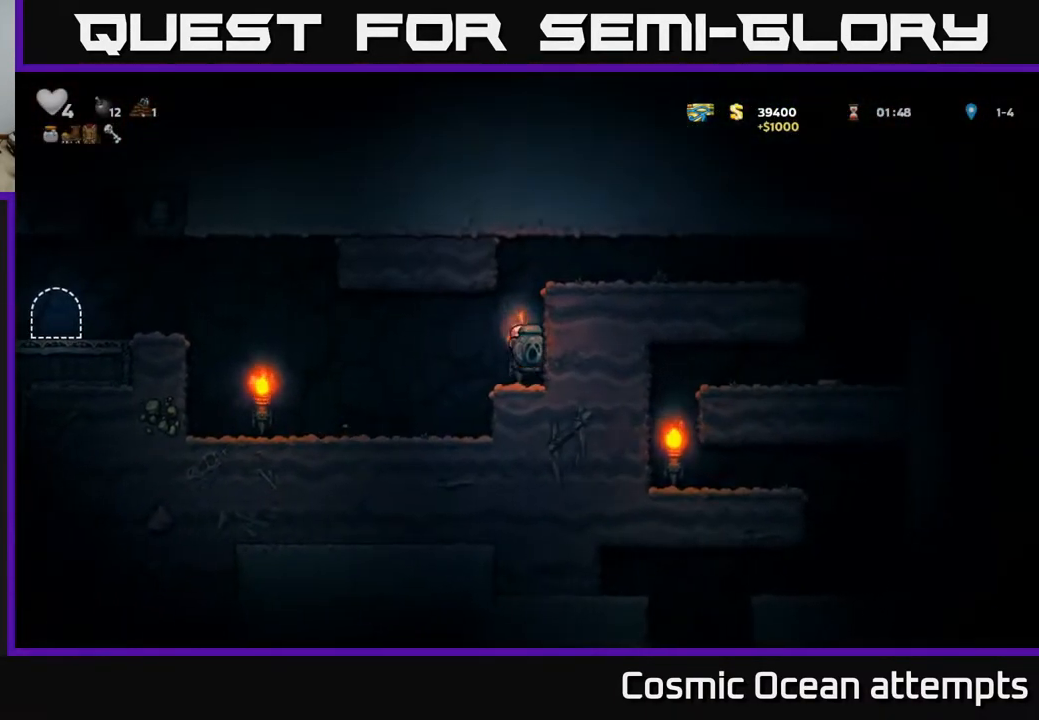
{"buttons": ["DPAD_RIGHT"], "right_stick": "center", "events": [[83, "A", "up"], [200, "A", "down"], [333, "A", "up"]]}
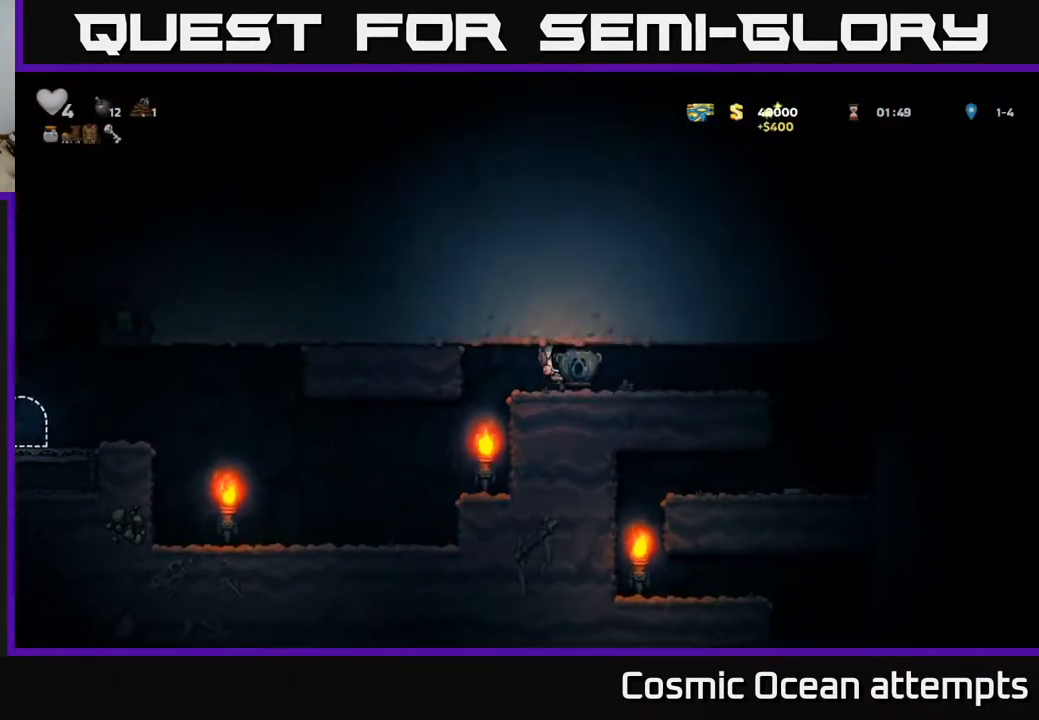
{"buttons": ["DPAD_RIGHT"], "right_stick": "center", "events": []}
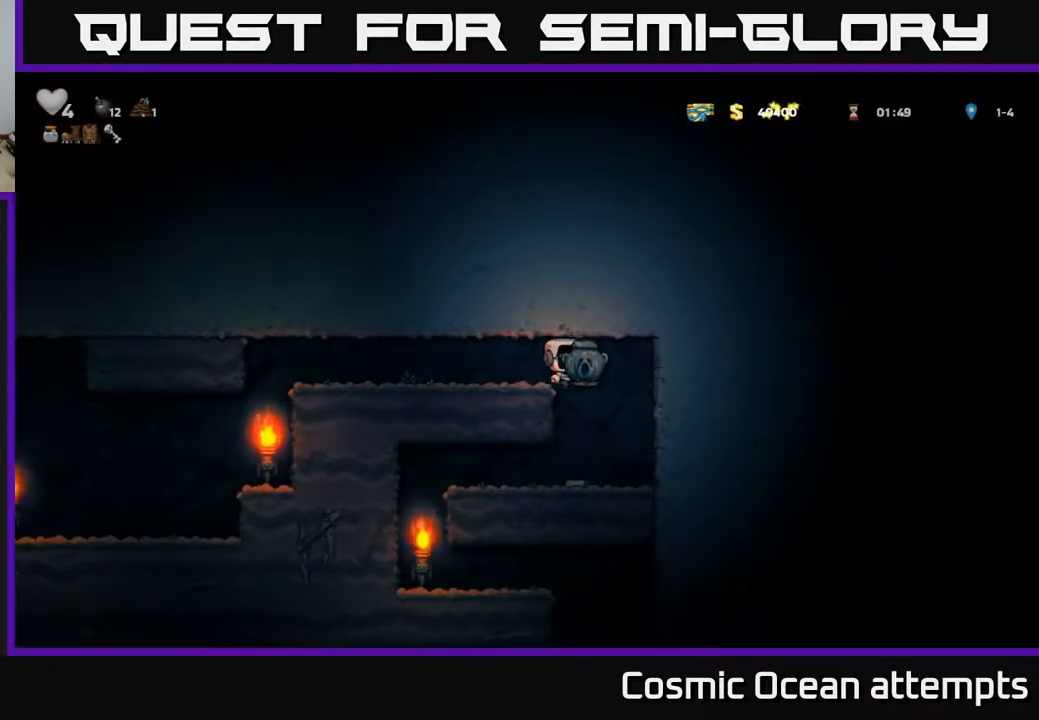
{"buttons": ["DPAD_LEFT"], "right_stick": "center", "events": [[67, "DPAD_RIGHT", "up"], [217, "DPAD_LEFT", "down"]]}
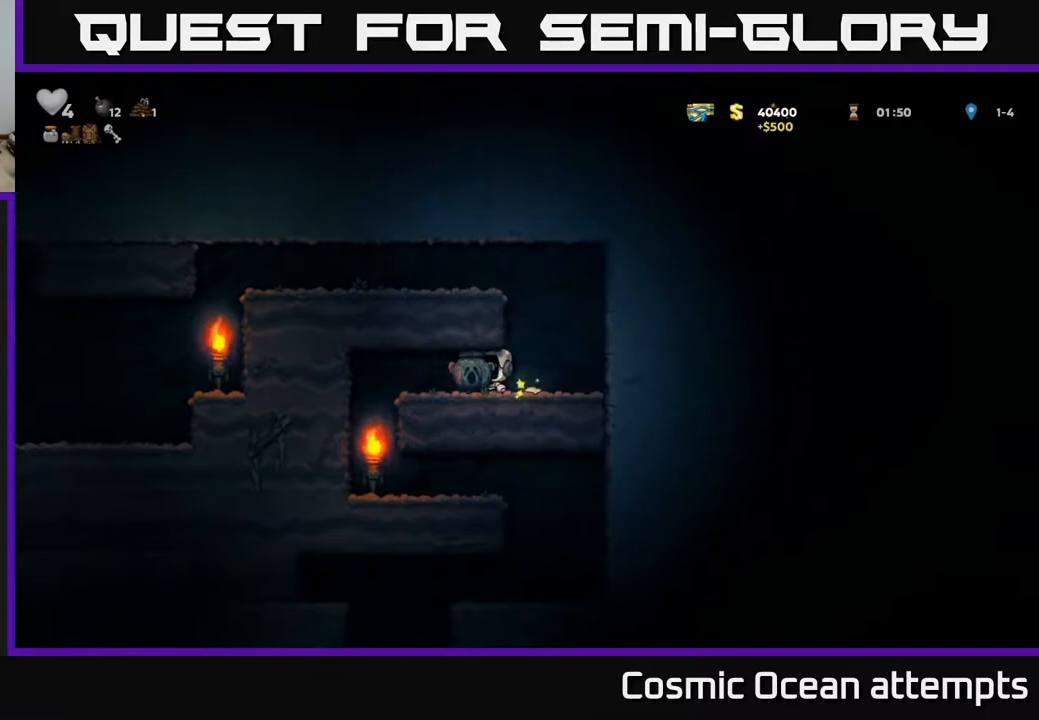
{"buttons": ["DPAD_RIGHT"], "right_stick": "center", "events": [[250, "DPAD_LEFT", "up"], [483, "DPAD_RIGHT", "down"]]}
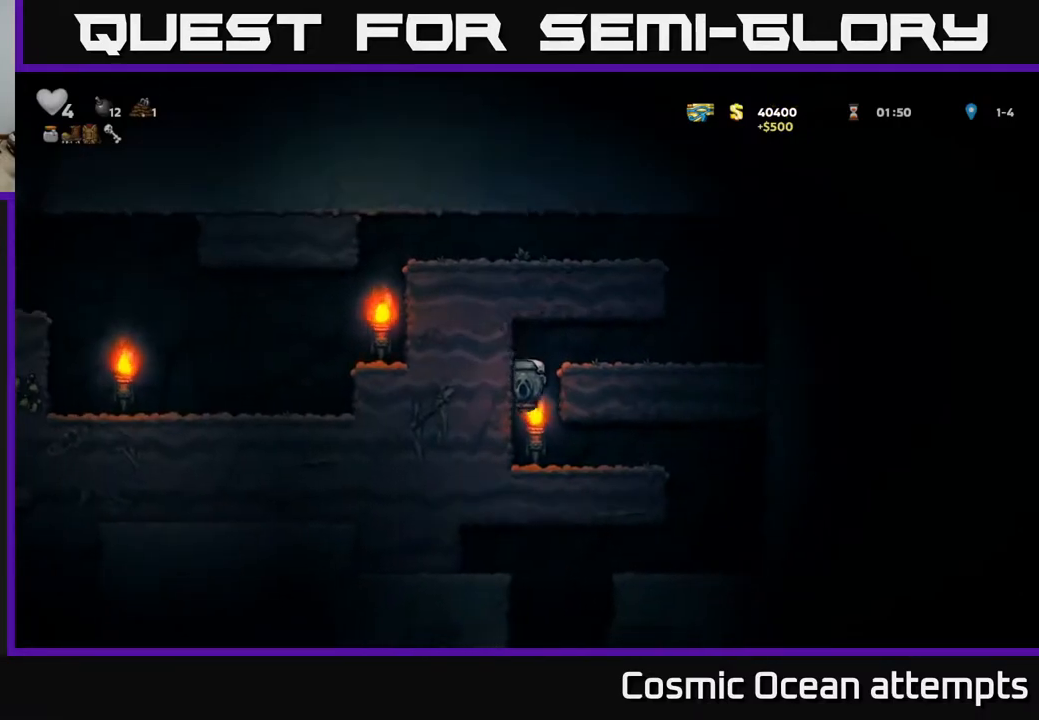
{"buttons": [], "right_stick": "center", "events": [[433, "DPAD_RIGHT", "up"]]}
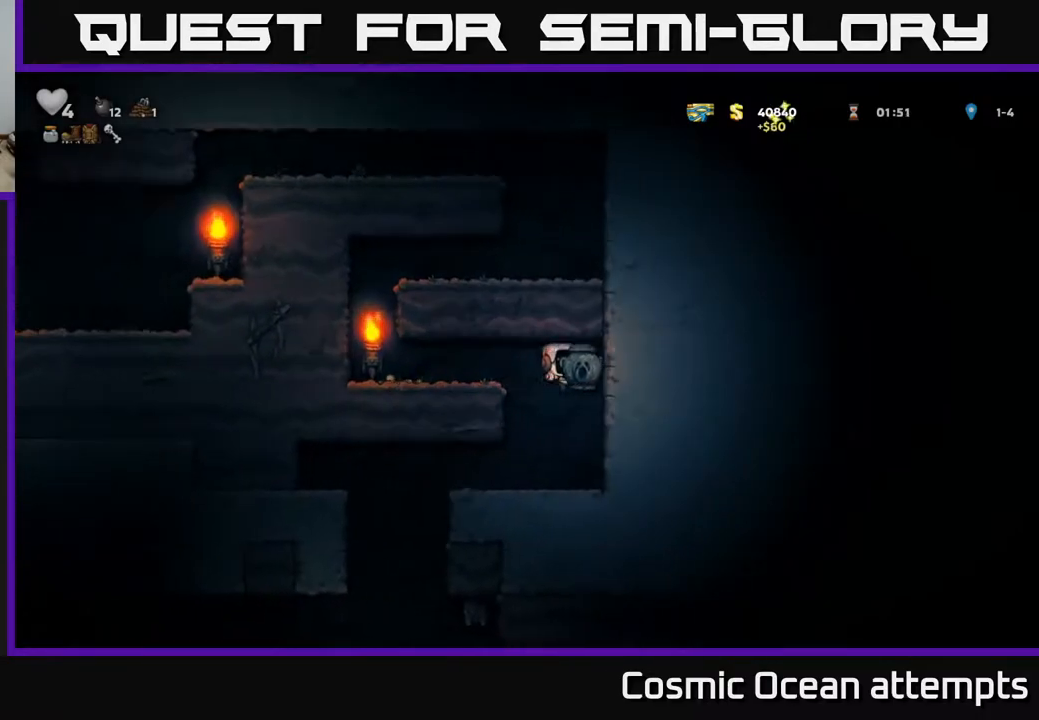
{"buttons": ["DPAD_LEFT"], "right_stick": "center", "events": [[167, "DPAD_LEFT", "down"]]}
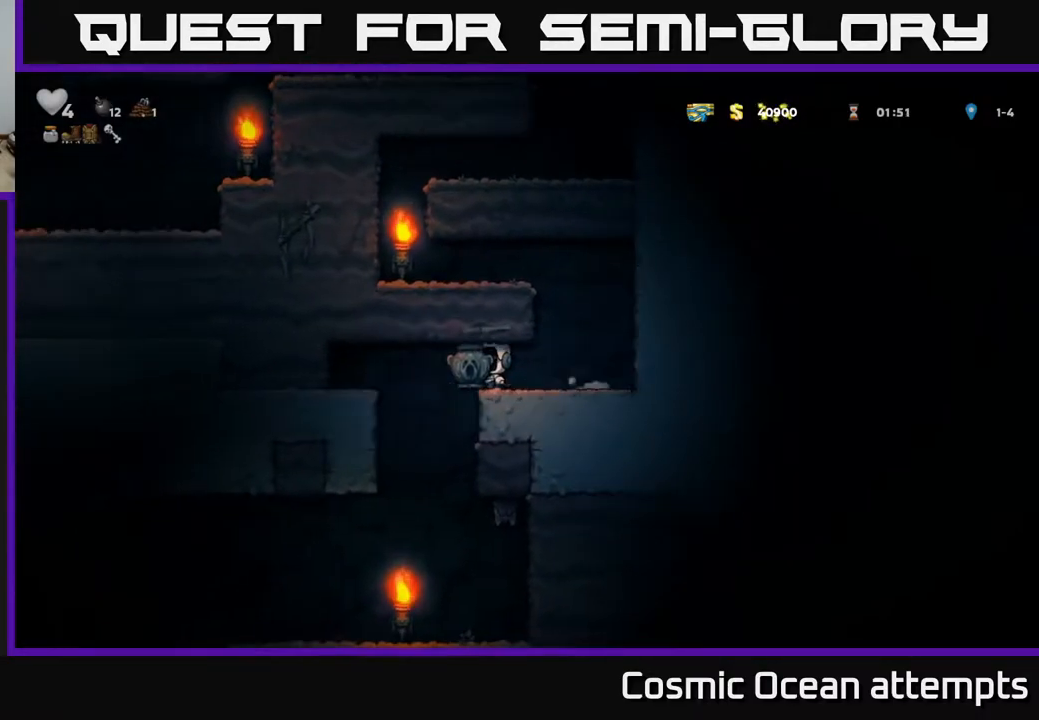
{"buttons": [], "right_stick": "center", "events": [[200, "DPAD_DOWN", "down"], [233, "DPAD_LEFT", "up"], [283, "A", "down"], [350, "A", "up"], [350, "DPAD_DOWN", "up"]]}
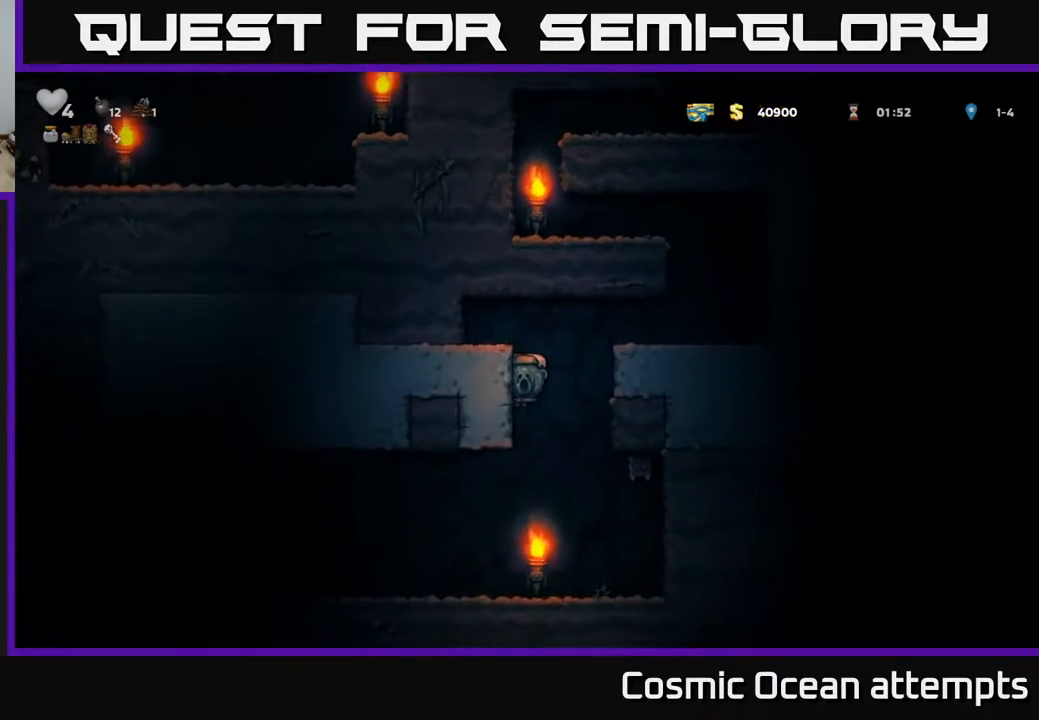
{"buttons": ["DPAD_LEFT"], "right_stick": "center", "events": [[17, "DPAD_LEFT", "down"]]}
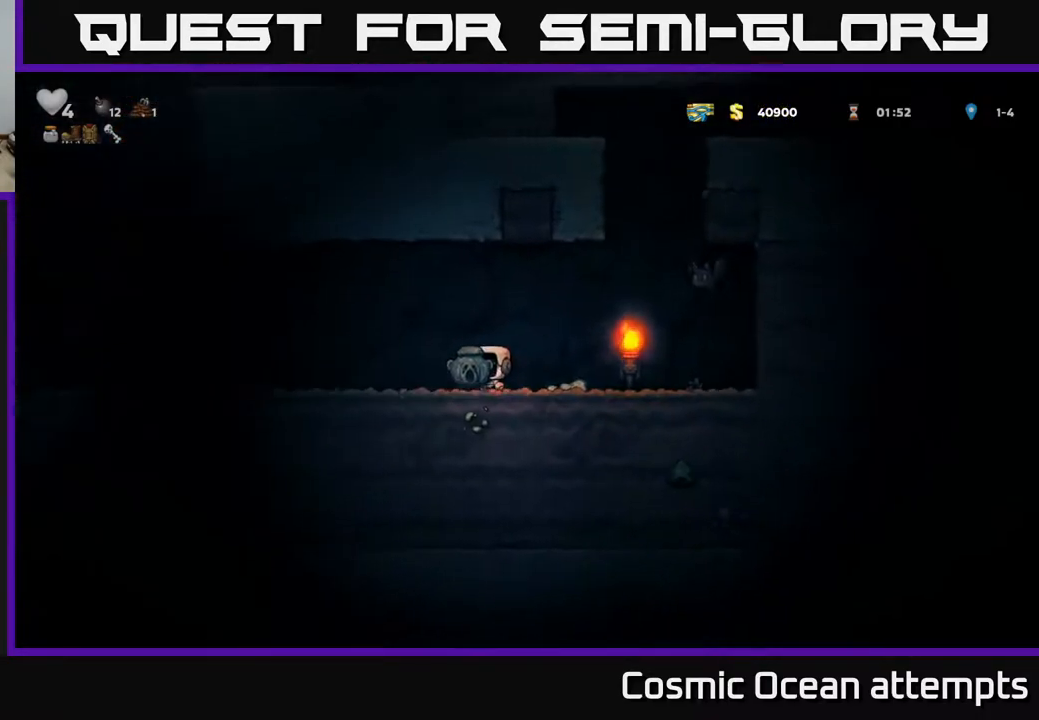
{"buttons": ["DPAD_LEFT"], "right_stick": "center", "events": []}
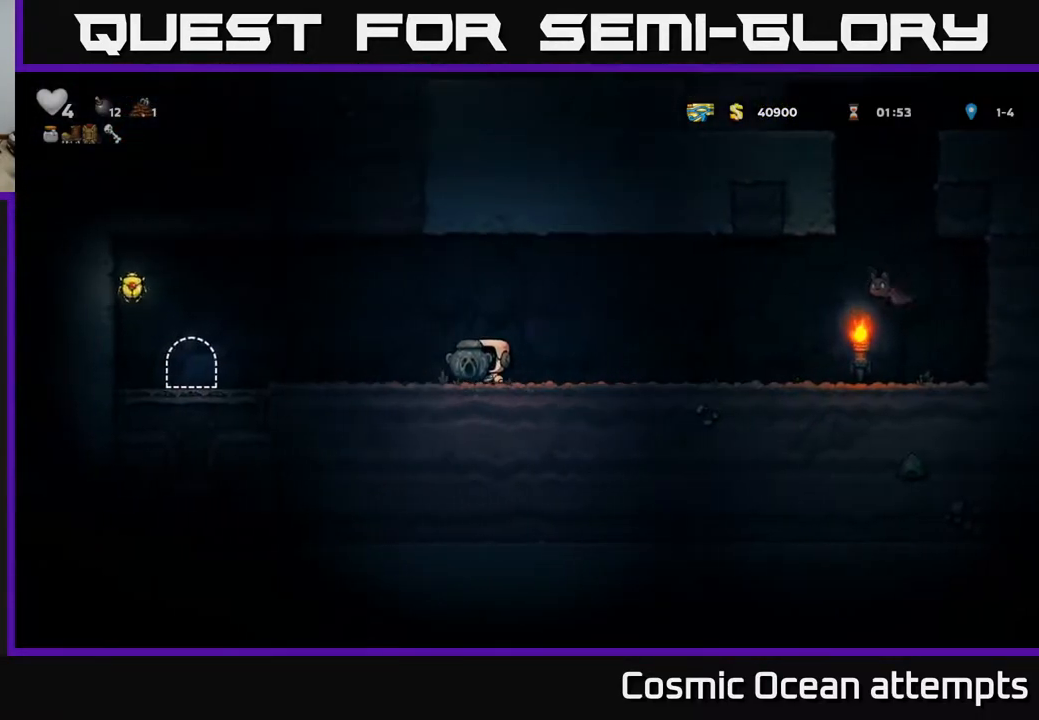
{"buttons": ["A", "DPAD_LEFT"], "right_stick": "center", "events": [[450, "A", "down"]]}
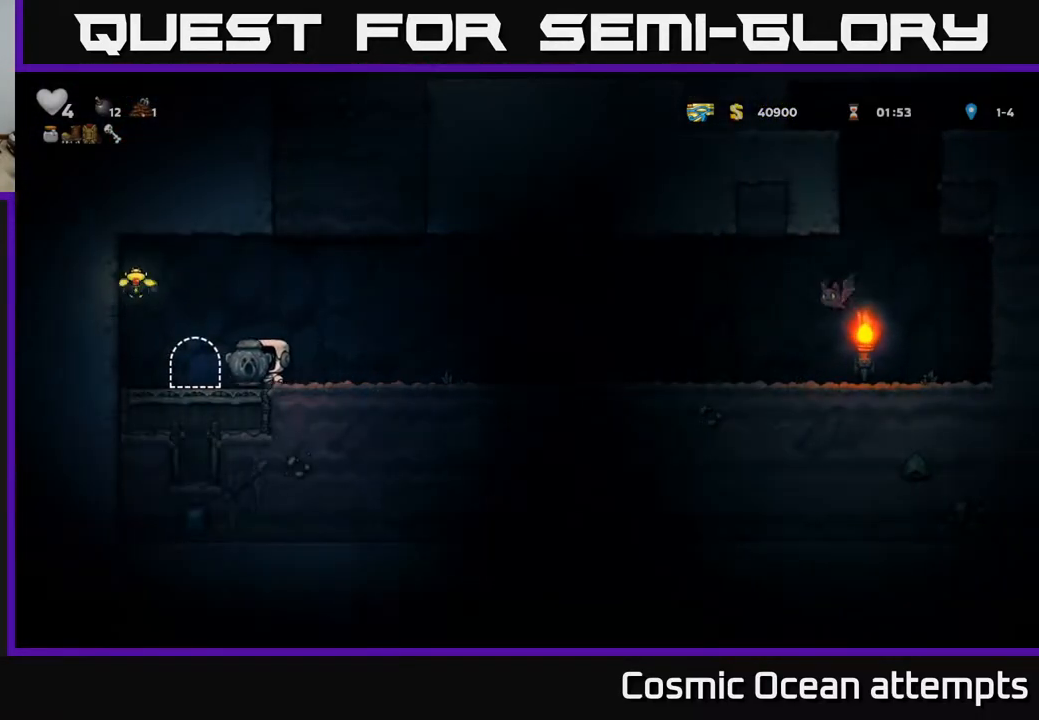
{"buttons": [], "right_stick": "center", "events": [[217, "A", "up"], [267, "DPAD_LEFT", "up"], [333, "DPAD_RIGHT", "down"], [467, "DPAD_RIGHT", "up"]]}
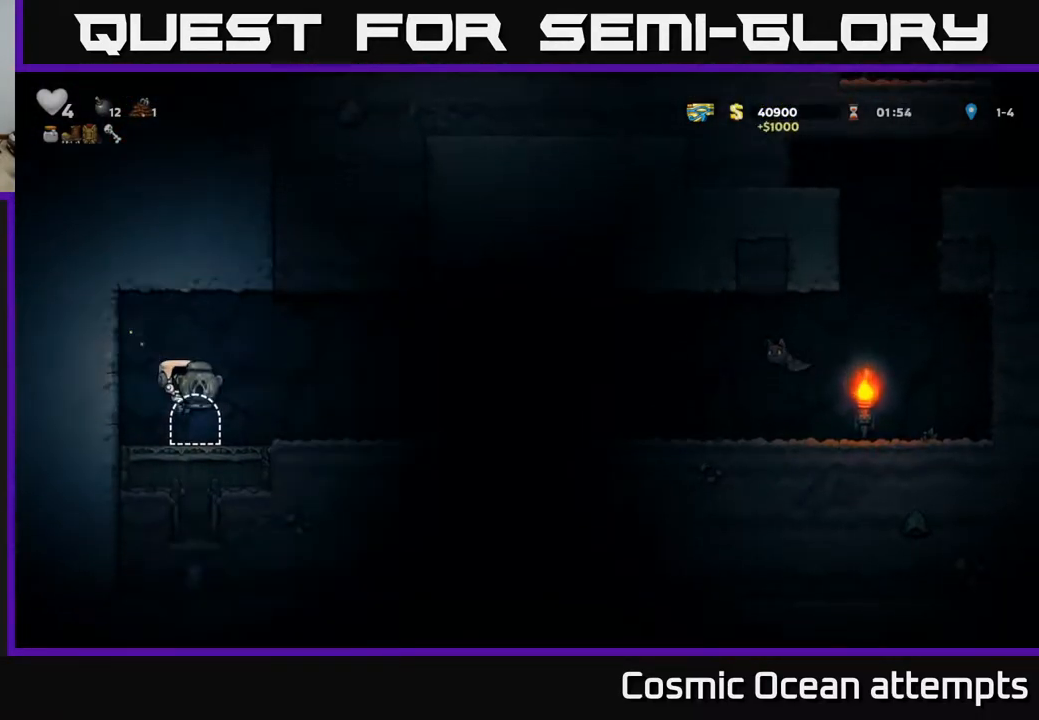
{"buttons": [], "right_stick": "center", "events": [[100, "L2", "down"], [217, "L2", "up"], [317, "L2", "down"], [467, "L2", "up"]]}
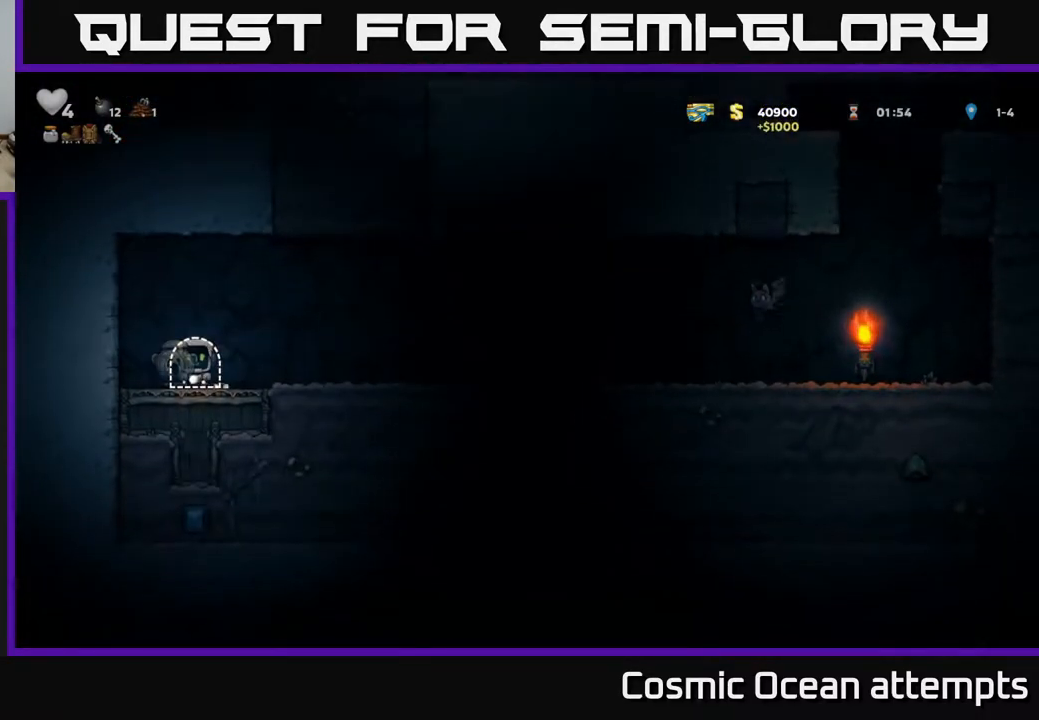
{"buttons": [], "right_stick": "center", "events": []}
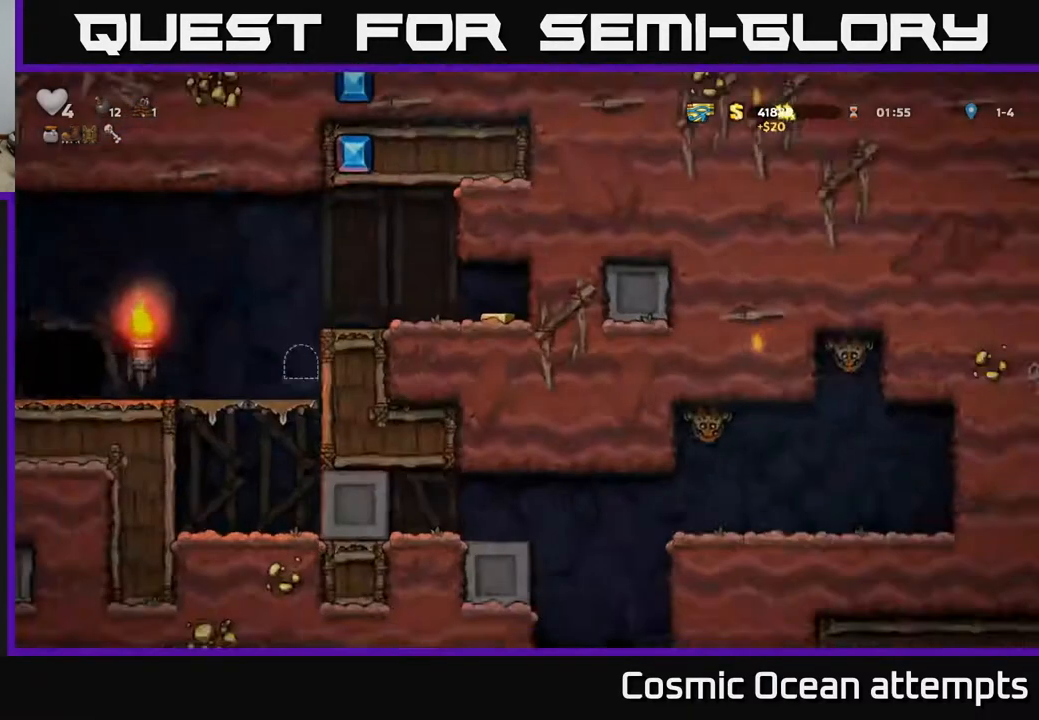
{"buttons": [], "right_stick": "center", "events": []}
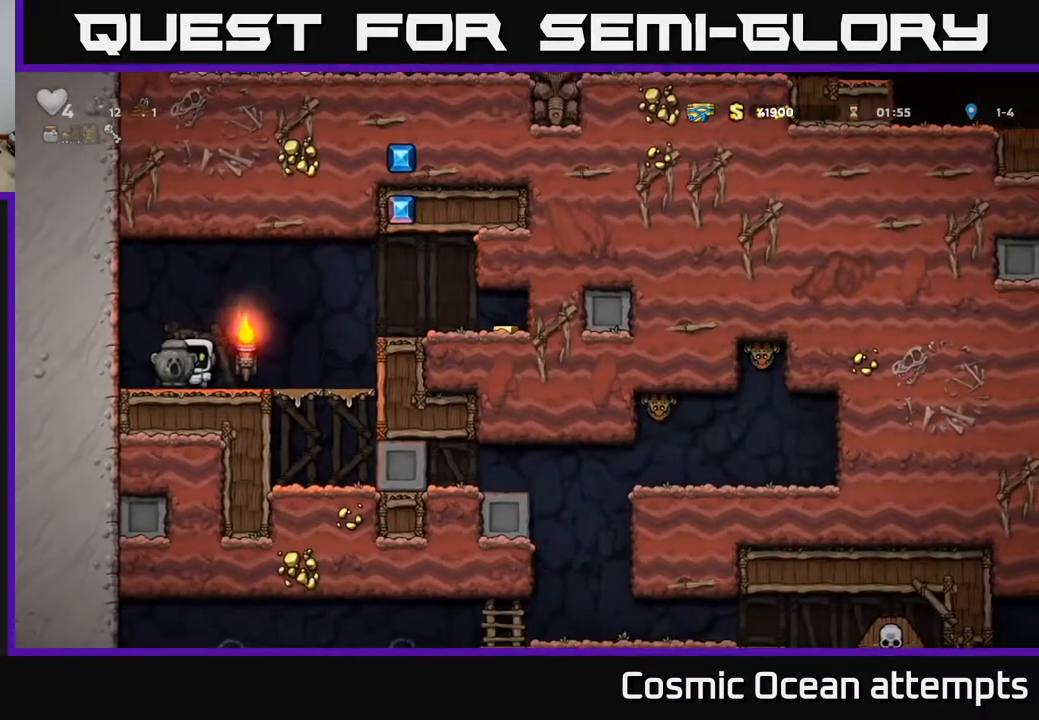
{"buttons": ["DPAD_RIGHT"], "right_stick": "center", "events": [[17, "DPAD_RIGHT", "down"], [183, "A", "down"], [383, "A", "up"]]}
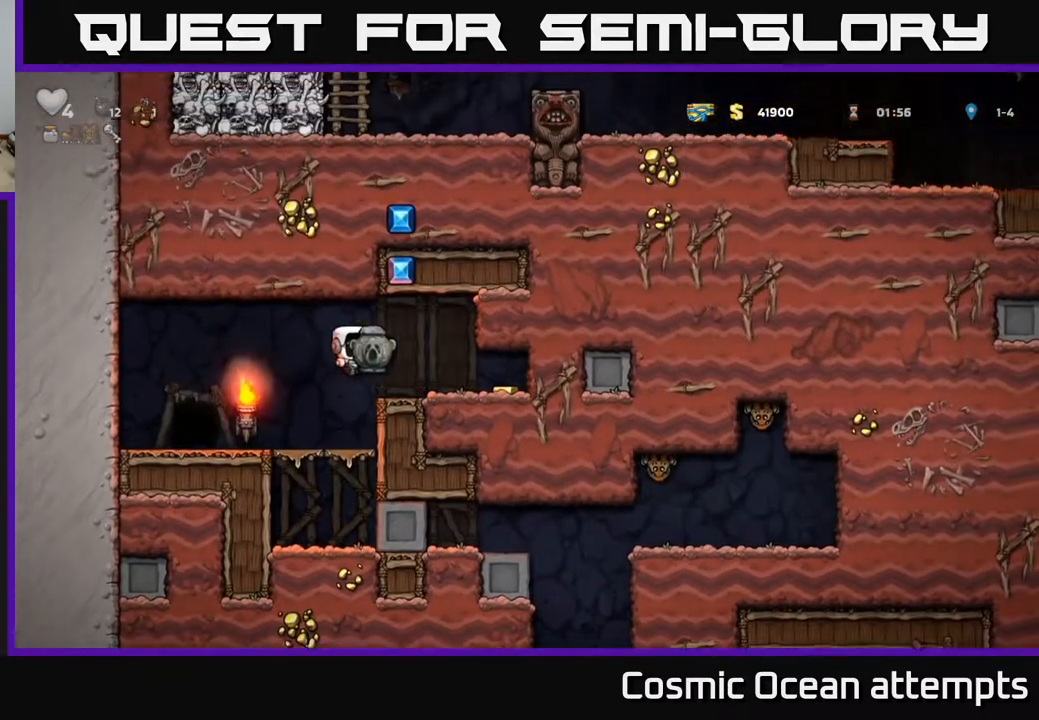
{"buttons": ["DPAD_LEFT"], "right_stick": "center", "events": [[317, "DPAD_RIGHT", "up"], [350, "DPAD_LEFT", "down"]]}
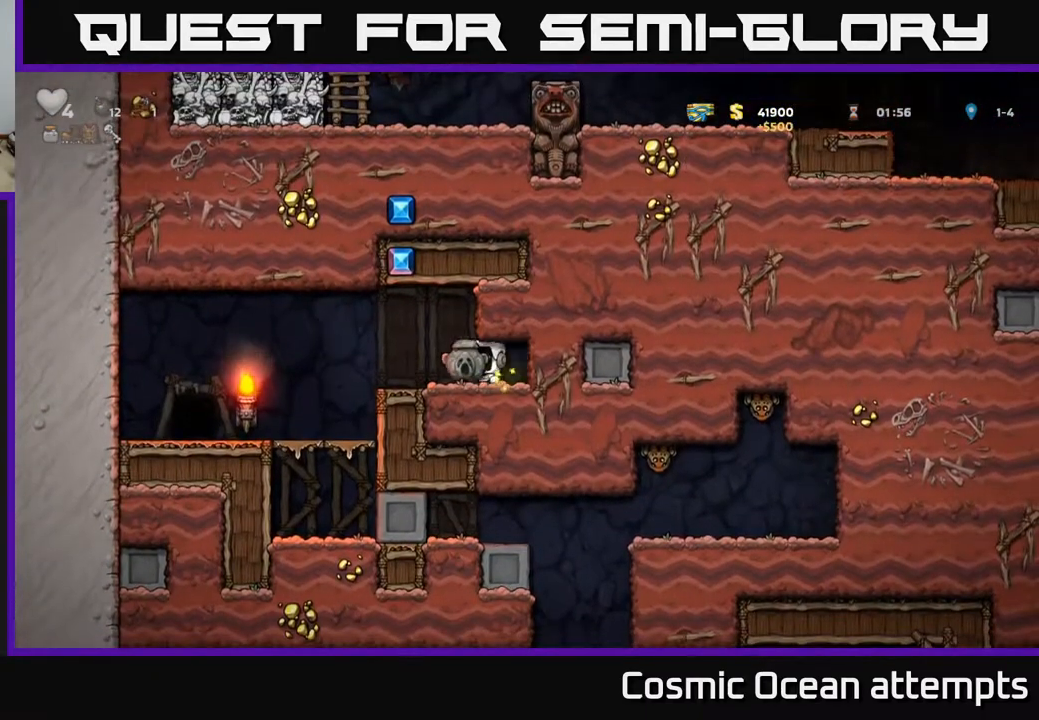
{"buttons": ["DPAD_DOWN"], "right_stick": "center", "events": [[267, "DPAD_LEFT", "up"], [467, "DPAD_DOWN", "down"]]}
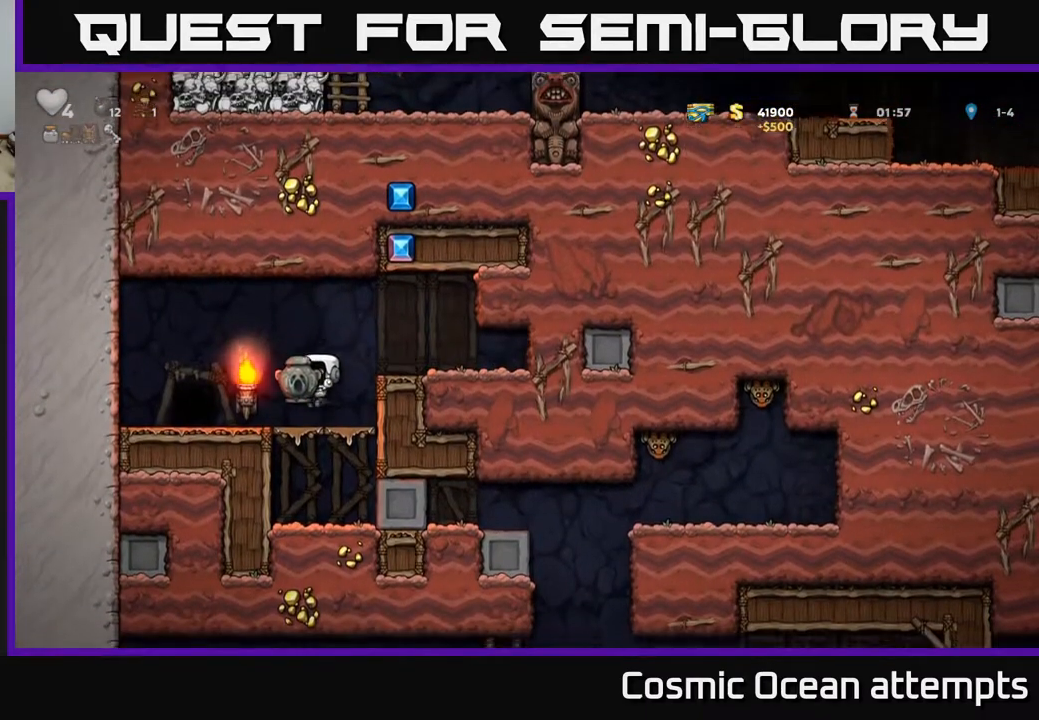
{"buttons": ["DPAD_RIGHT"], "right_stick": "center", "events": [[83, "A", "down"], [167, "A", "up"], [183, "DPAD_DOWN", "up"], [367, "DPAD_RIGHT", "down"]]}
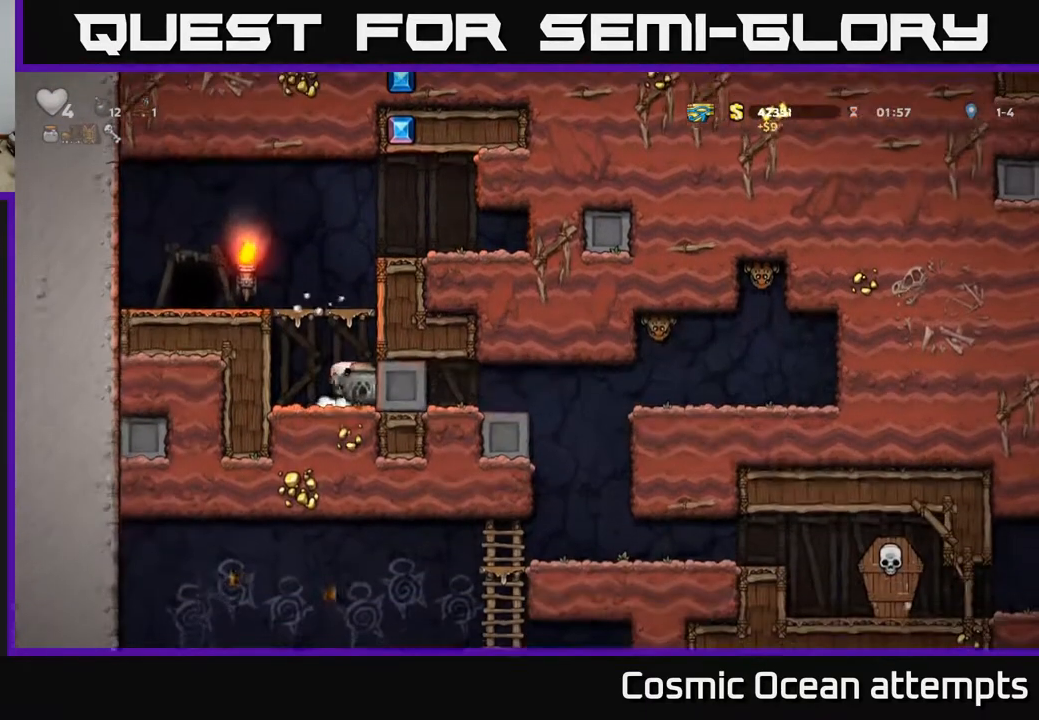
{"buttons": ["DPAD_RIGHT"], "right_stick": "center", "events": []}